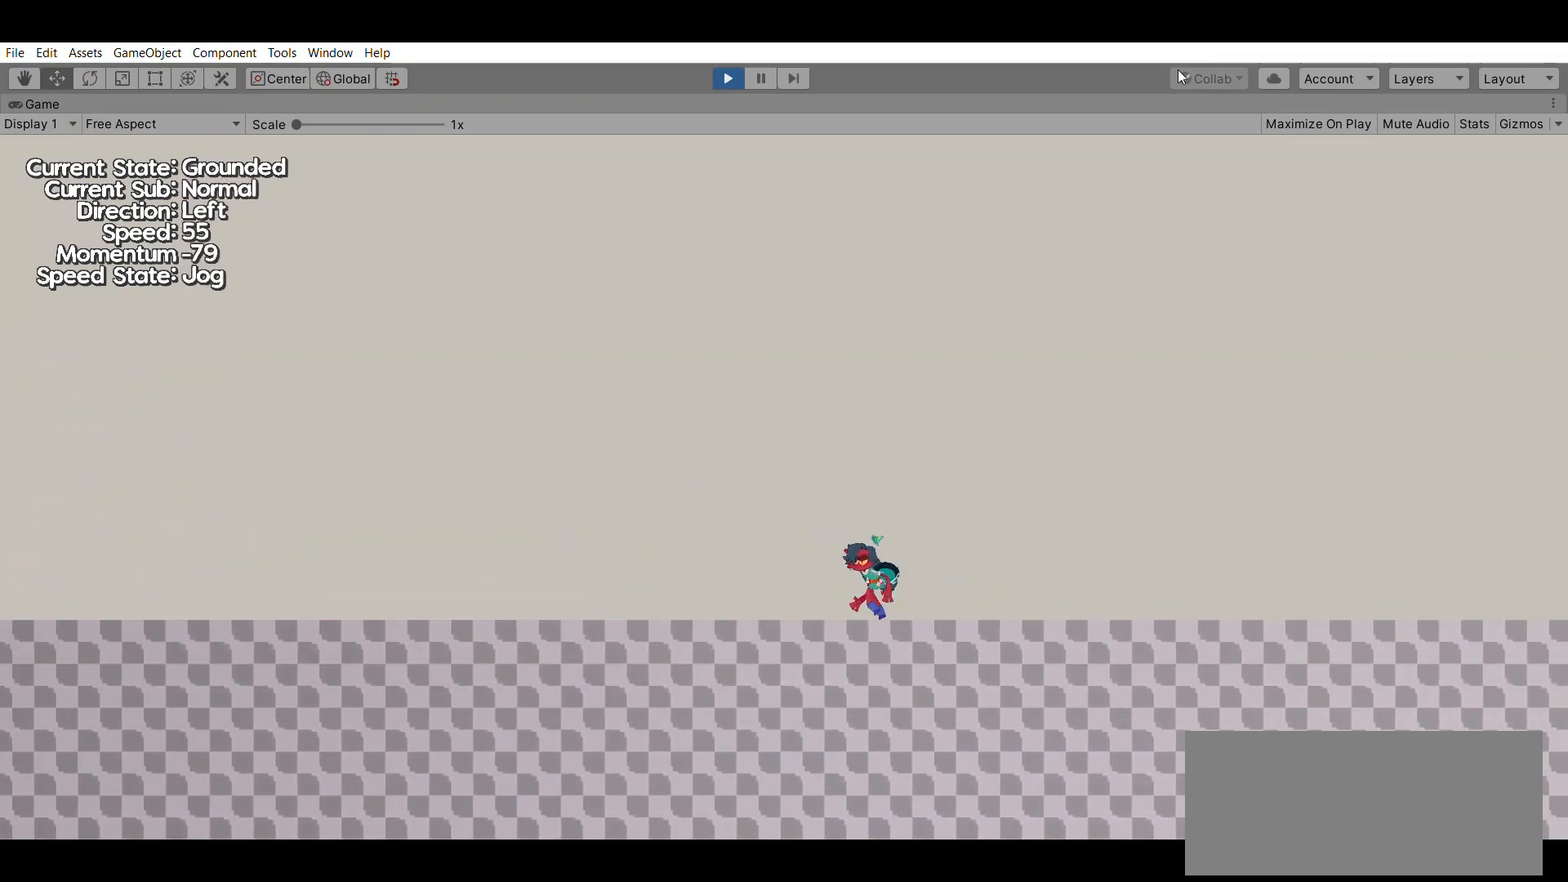
Gameplay with a controller (Xbox layout); each line is a JSON object with the inputs held at the frame after it. "events" lists button and stick changes between this image and that frame as [ms after this image, input, new state], when the widget could be followed in between. Not read: DPAD_DOWN DPAD_LEFT DPAD_RIGHT DPAD_UP L1 L2 L3 R1 R2 R3 SELECT START right_stick.
{"buttons": [], "left_stick": "center", "events": [[367, "X", "down"], [467, "X", "up"]]}
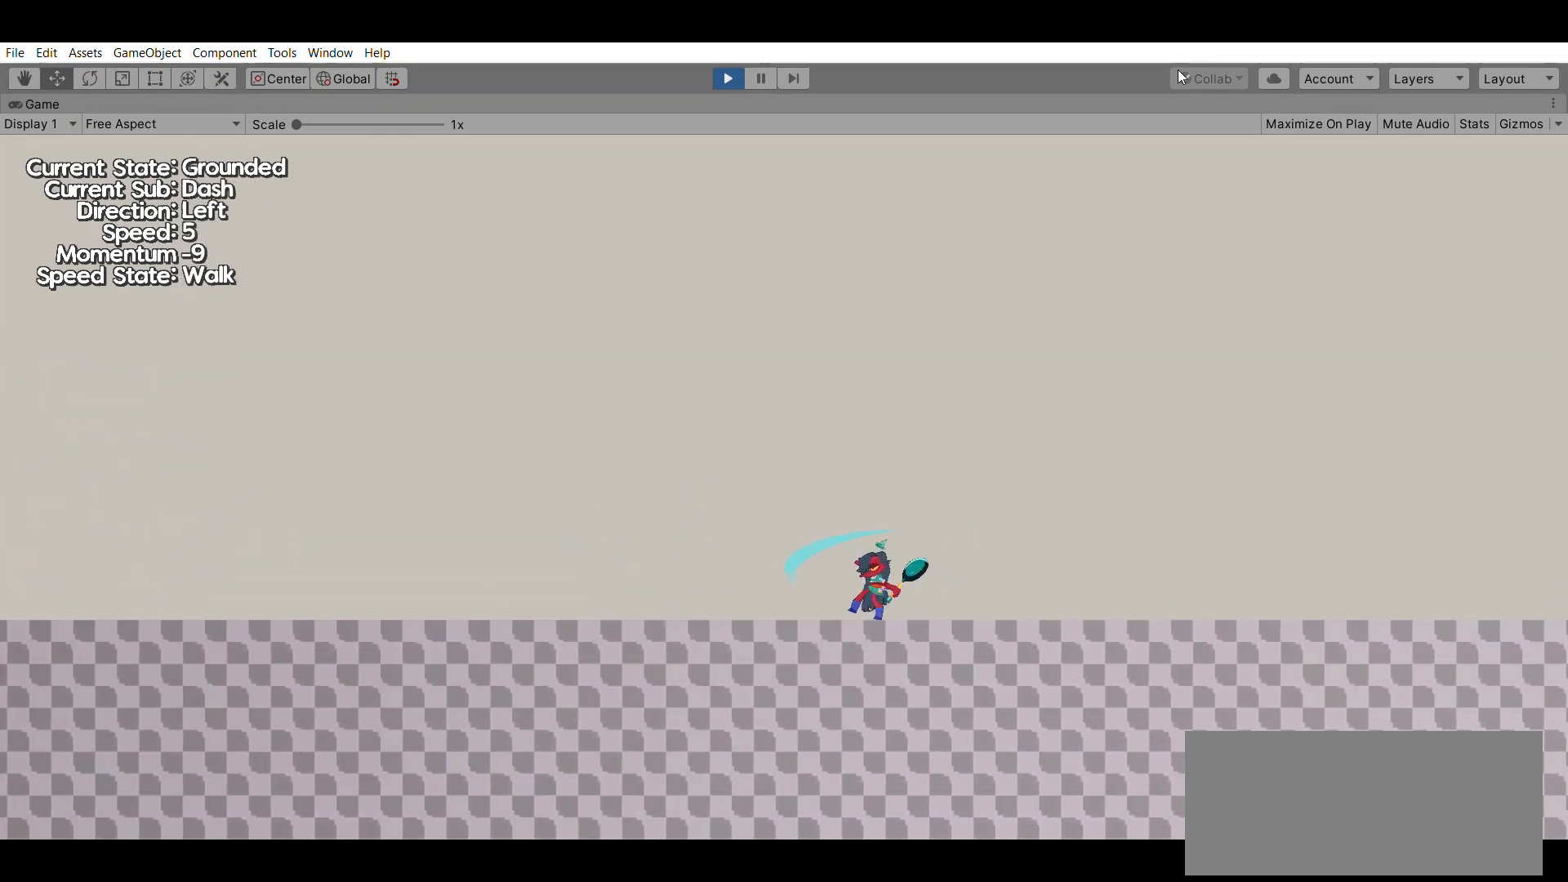
{"buttons": ["A"], "left_stick": "center", "events": [[500, "A", "down"]]}
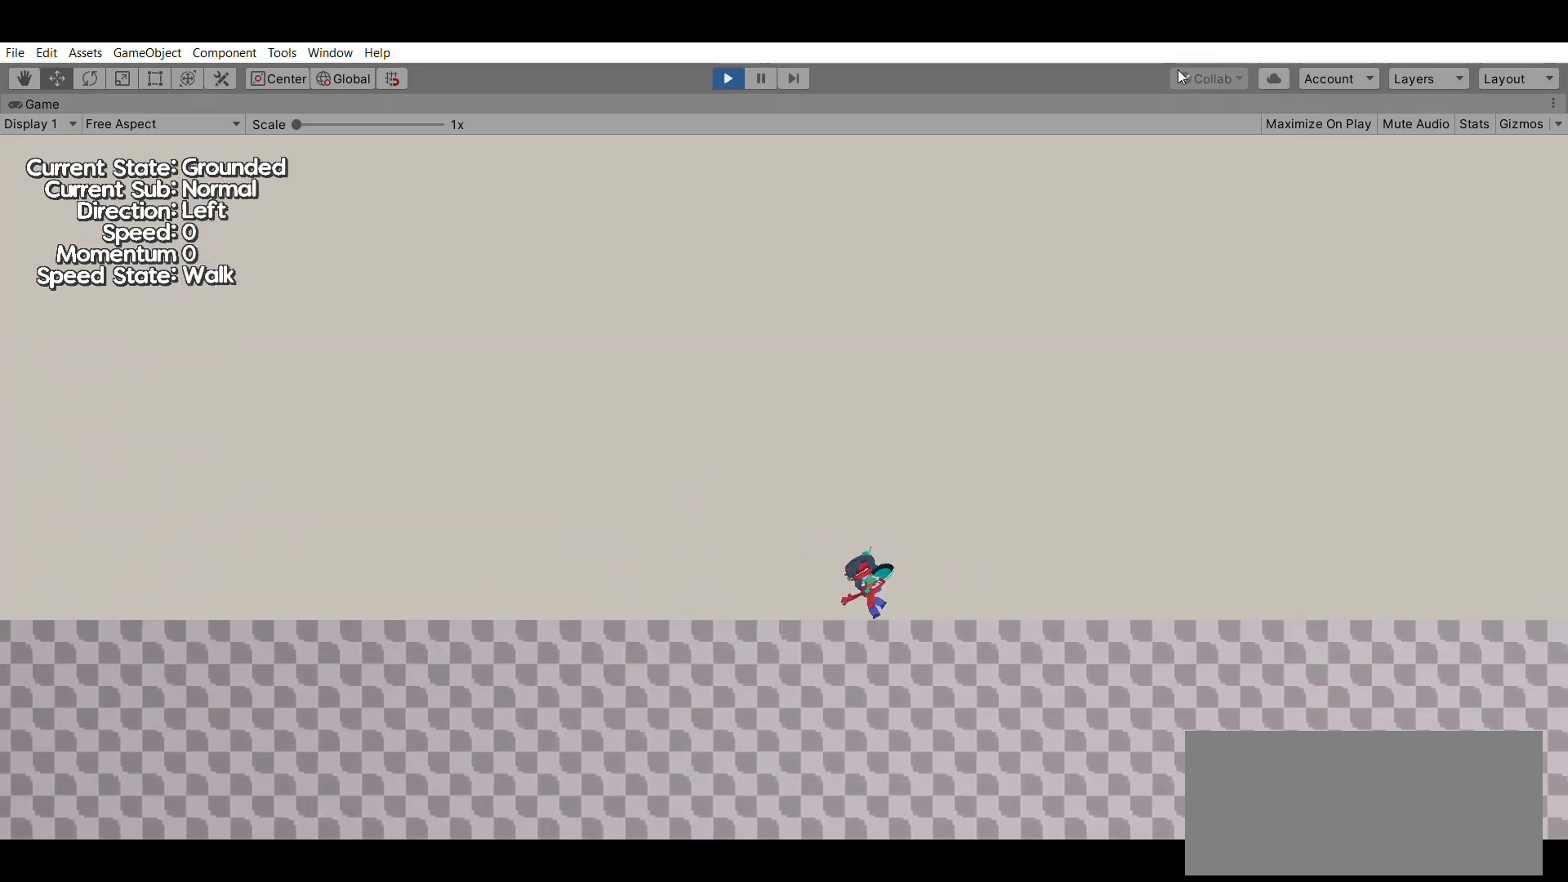
{"buttons": ["X"], "left_stick": "center", "events": [[200, "A", "up"], [433, "X", "down"]]}
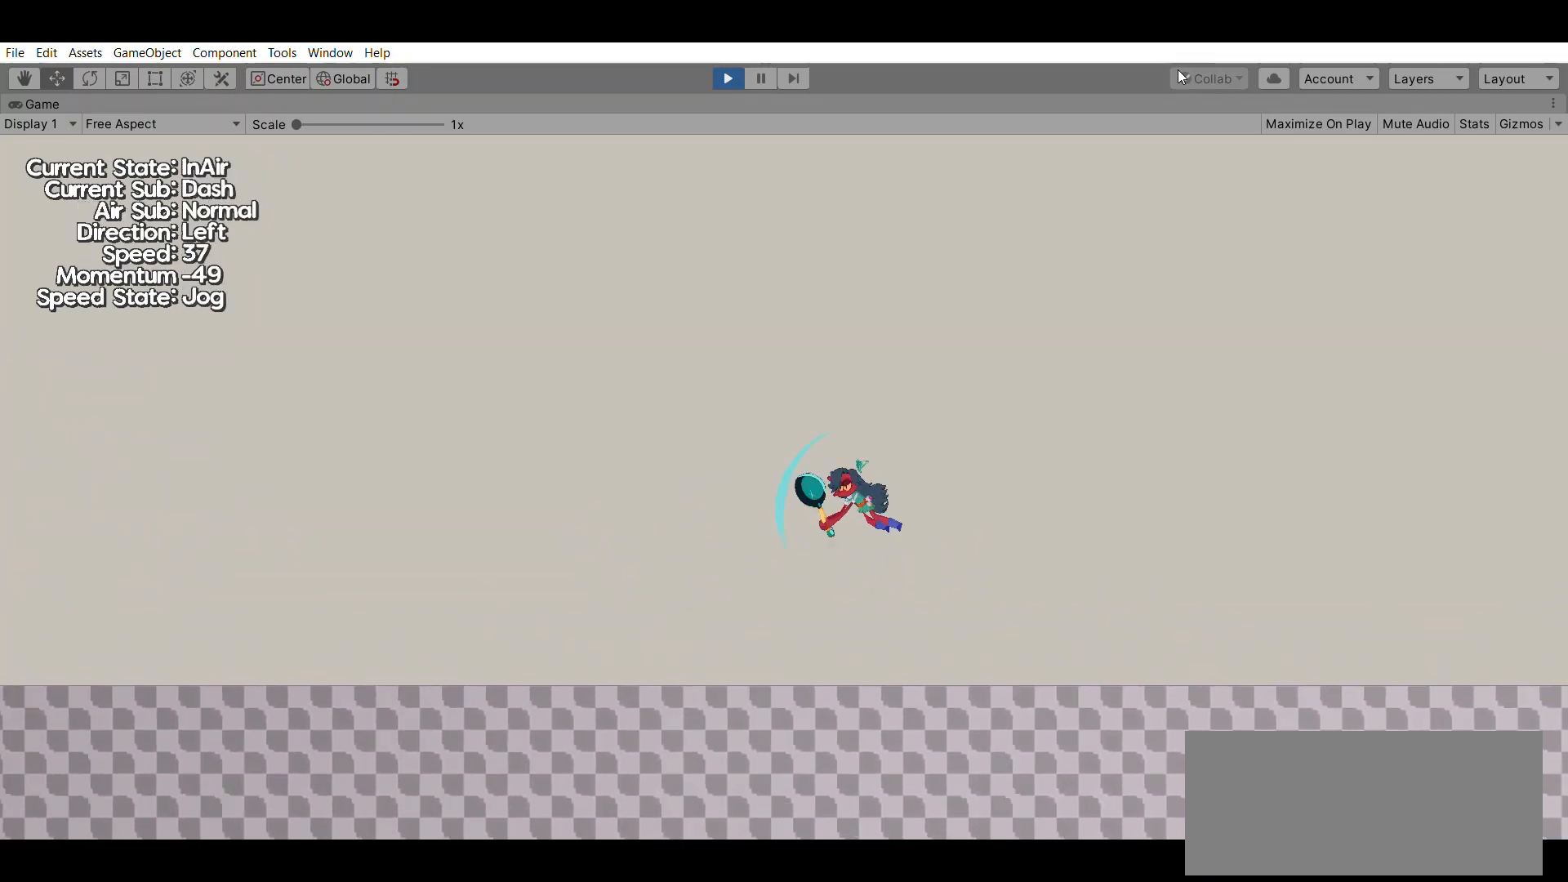
{"buttons": [], "left_stick": "center", "events": [[33, "X", "up"]]}